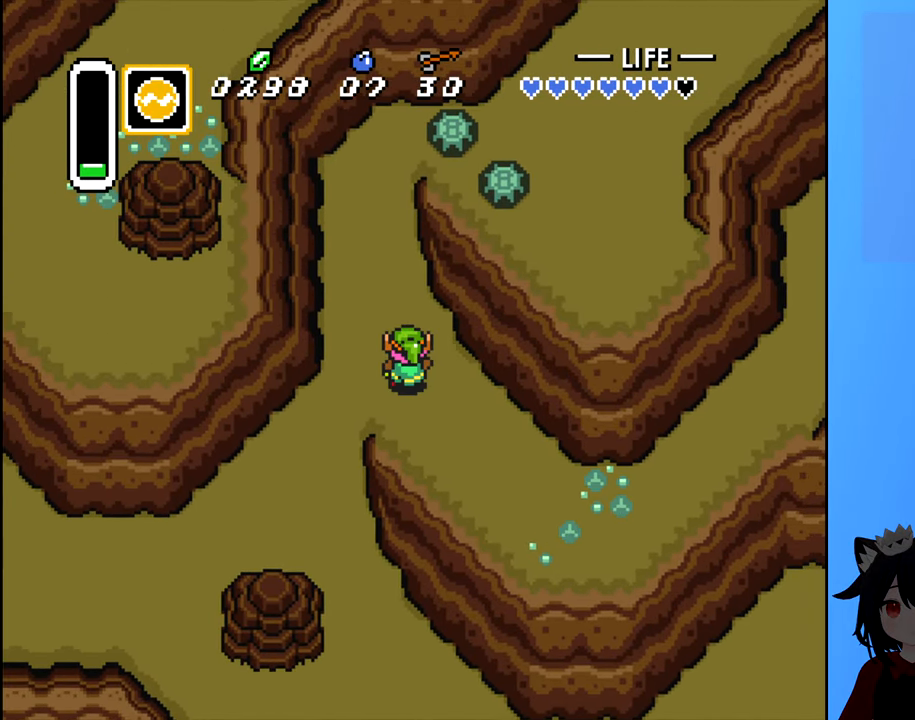
Gameplay with a controller (Nintendo layout); each line is a JSON object with the inputs held at the frame after it. "events" lists button and stick changes between this image and that frame as [ms after this image, input, new state], when the widget could be followed in between. Not read: L3 R3.
{"buttons": ["DPAD_UP"], "events": []}
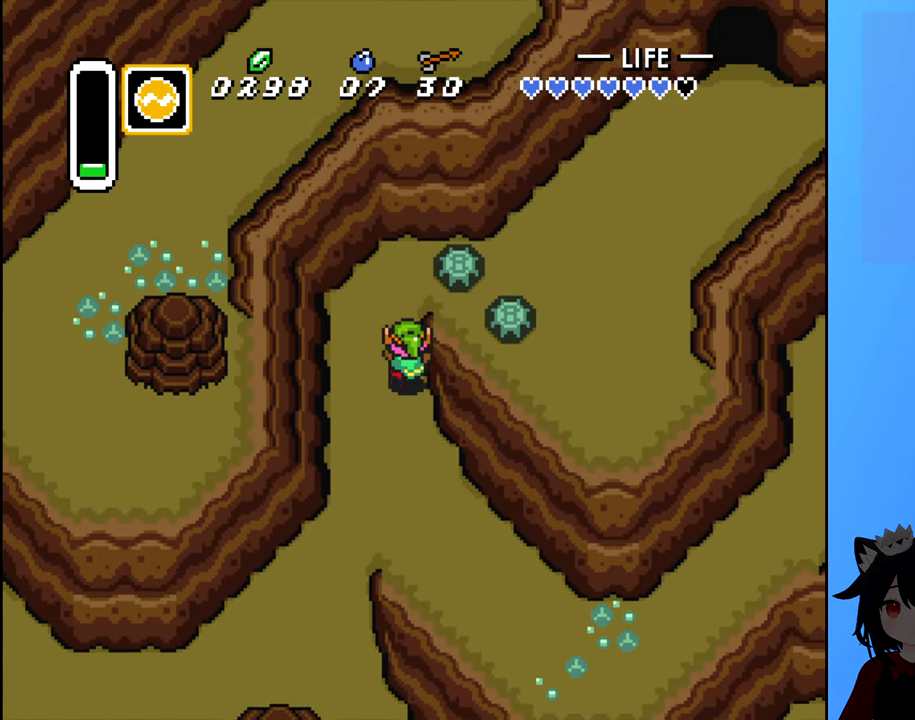
{"buttons": ["B", "DPAD_RIGHT"], "events": [[400, "DPAD_RIGHT", "down"], [466, "DPAD_UP", "up"], [500, "B", "down"]]}
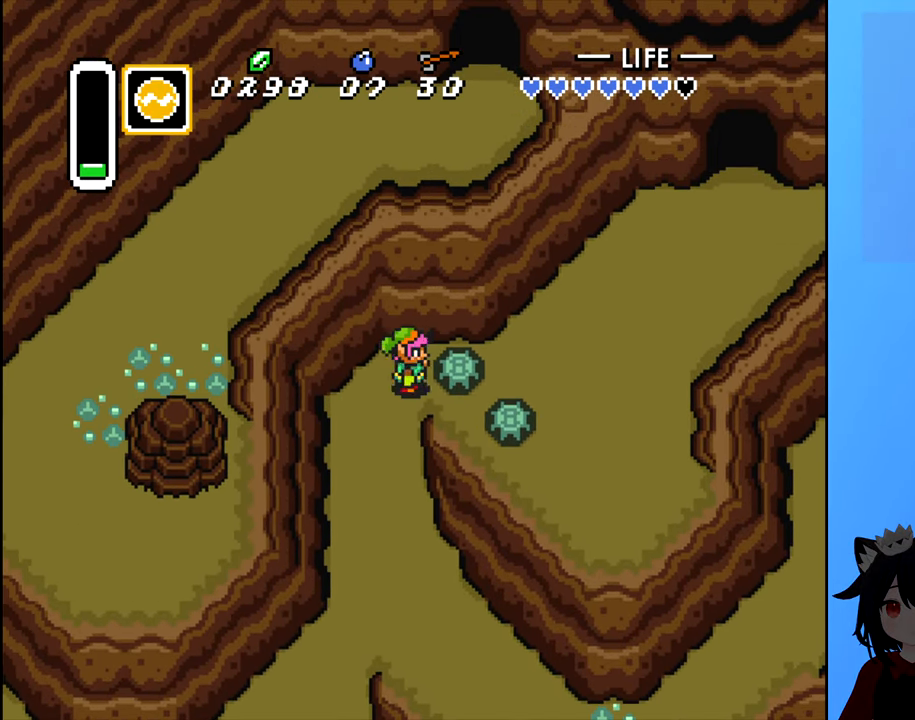
{"buttons": ["DPAD_RIGHT"], "events": [[50, "DPAD_RIGHT", "up"], [366, "B", "up"], [466, "DPAD_RIGHT", "down"]]}
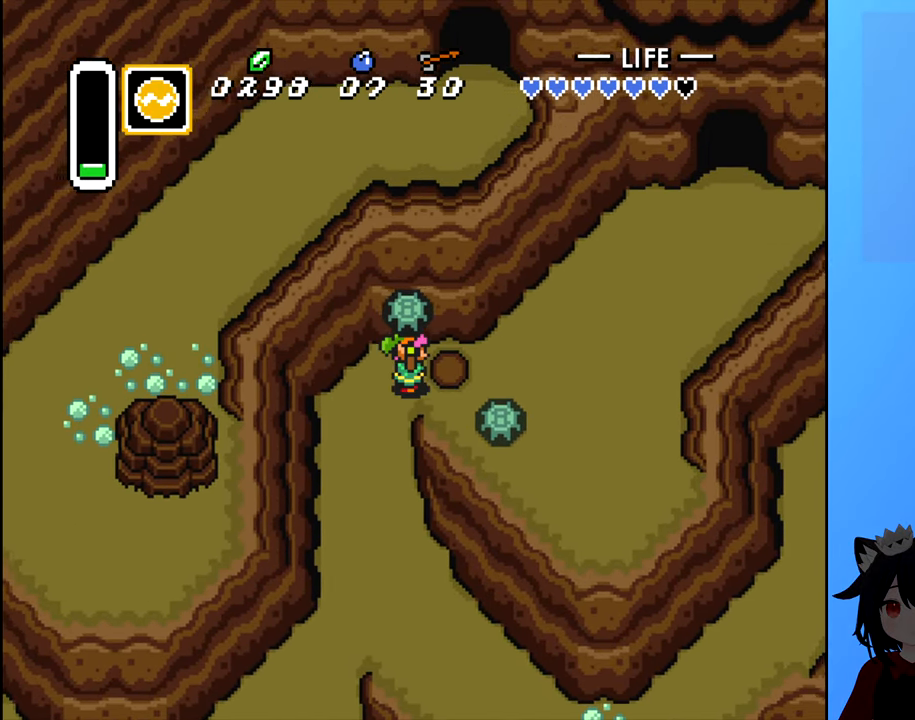
{"buttons": ["DPAD_DOWN"], "events": [[116, "B", "down"], [233, "B", "up"], [400, "DPAD_RIGHT", "up"], [433, "DPAD_DOWN", "down"]]}
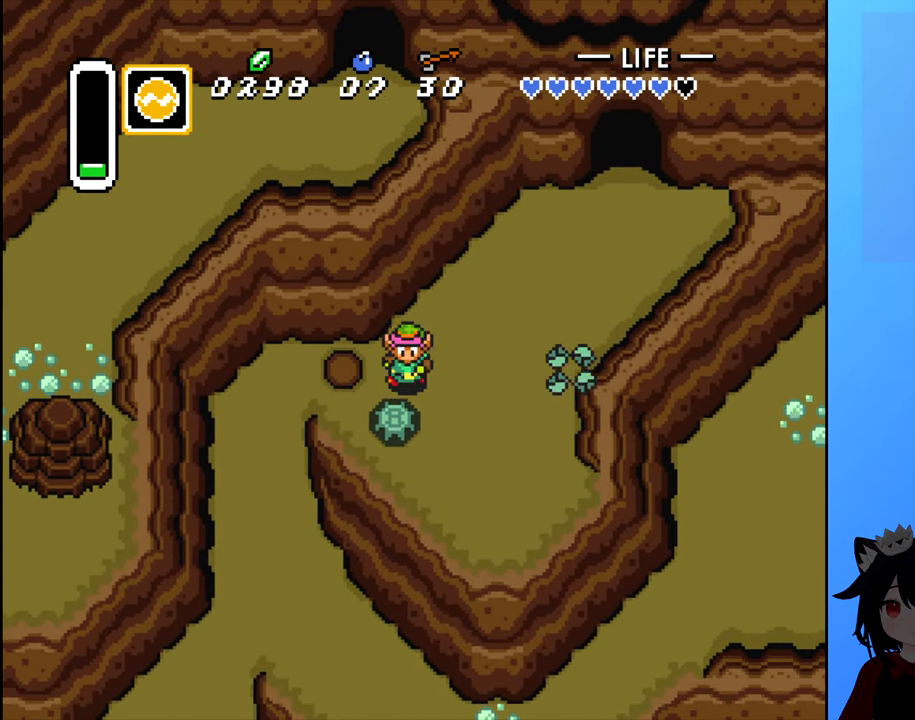
{"buttons": ["DPAD_RIGHT"], "events": [[50, "B", "down"], [116, "DPAD_DOWN", "up"], [183, "B", "up"], [450, "DPAD_RIGHT", "down"]]}
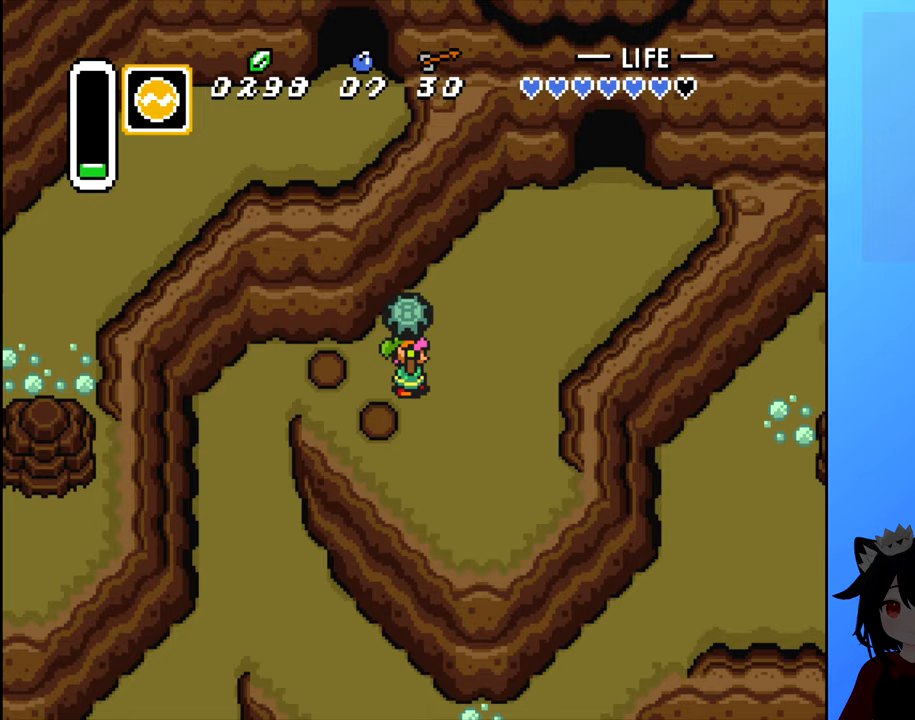
{"buttons": ["DPAD_UP"], "events": [[17, "B", "down"], [167, "B", "up"], [450, "DPAD_RIGHT", "up"], [450, "DPAD_UP", "down"]]}
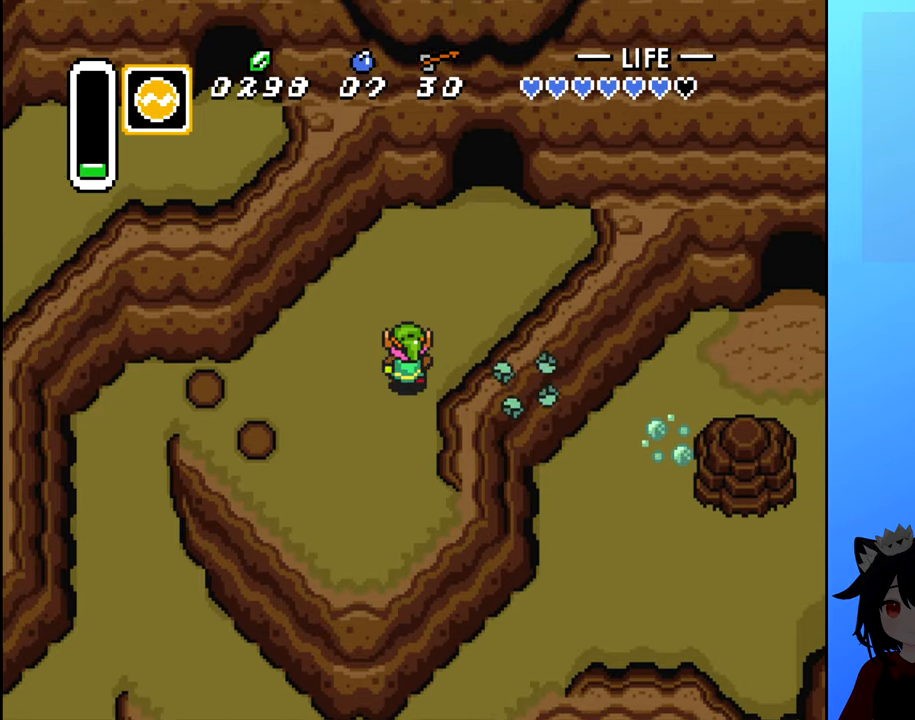
{"buttons": ["DPAD_UP"], "events": [[283, "DPAD_RIGHT", "down"], [283, "DPAD_UP", "up"], [450, "DPAD_UP", "down"], [483, "DPAD_RIGHT", "up"]]}
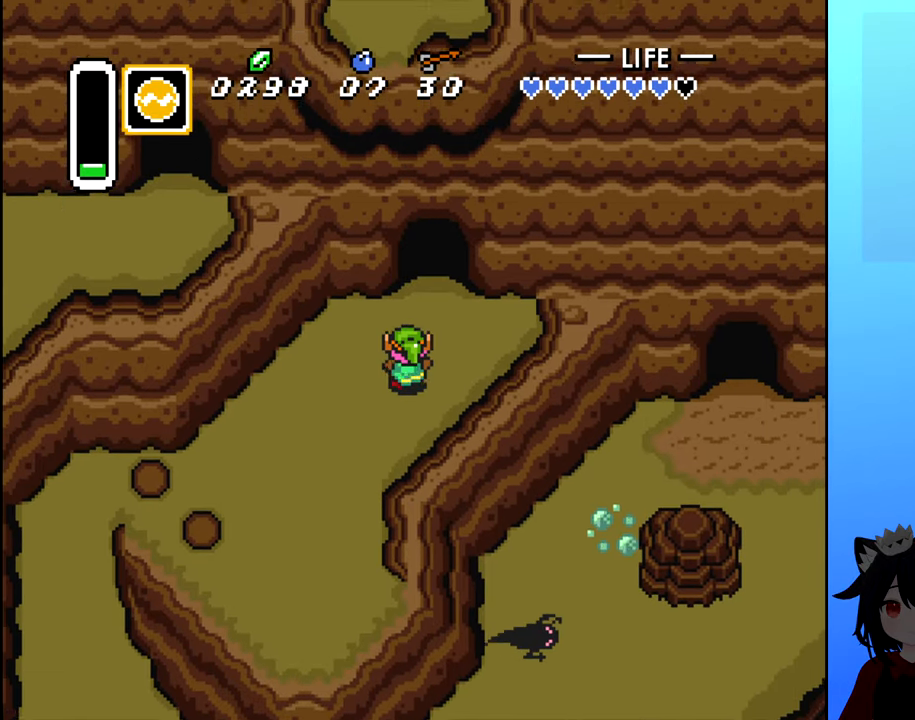
{"buttons": [], "events": [[317, "DPAD_RIGHT", "down"], [333, "DPAD_UP", "up"], [483, "DPAD_RIGHT", "up"]]}
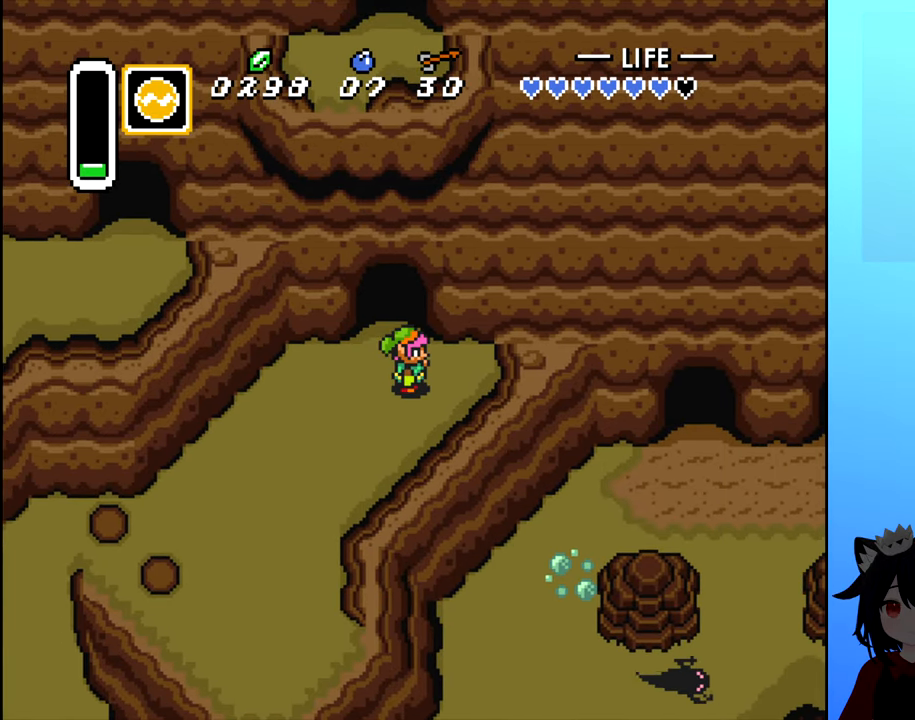
{"buttons": ["DPAD_UP"], "events": [[283, "DPAD_UP", "down"]]}
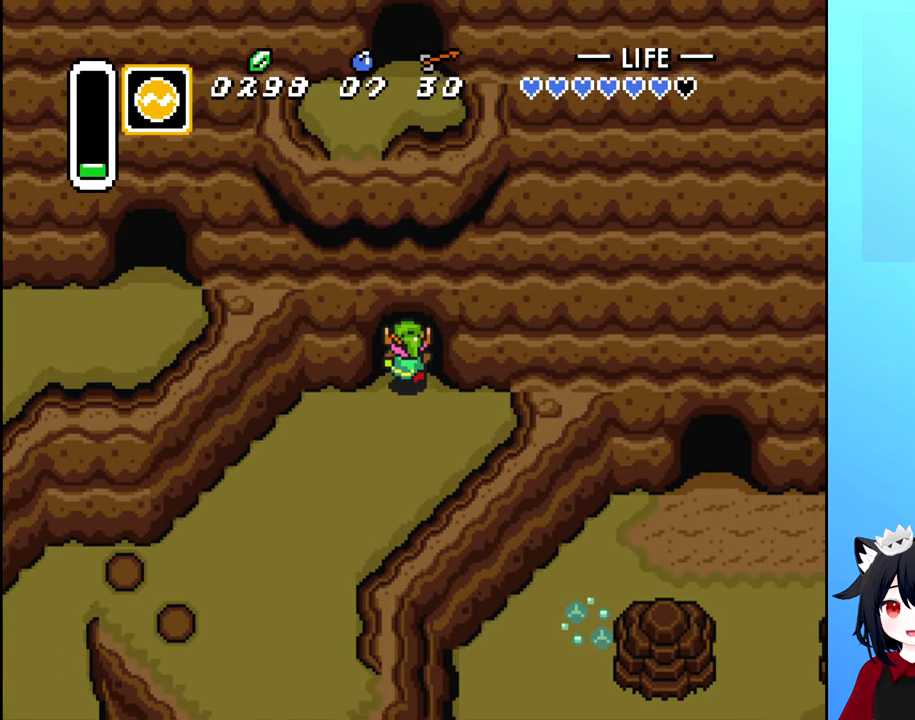
{"buttons": [], "events": [[367, "DPAD_UP", "up"]]}
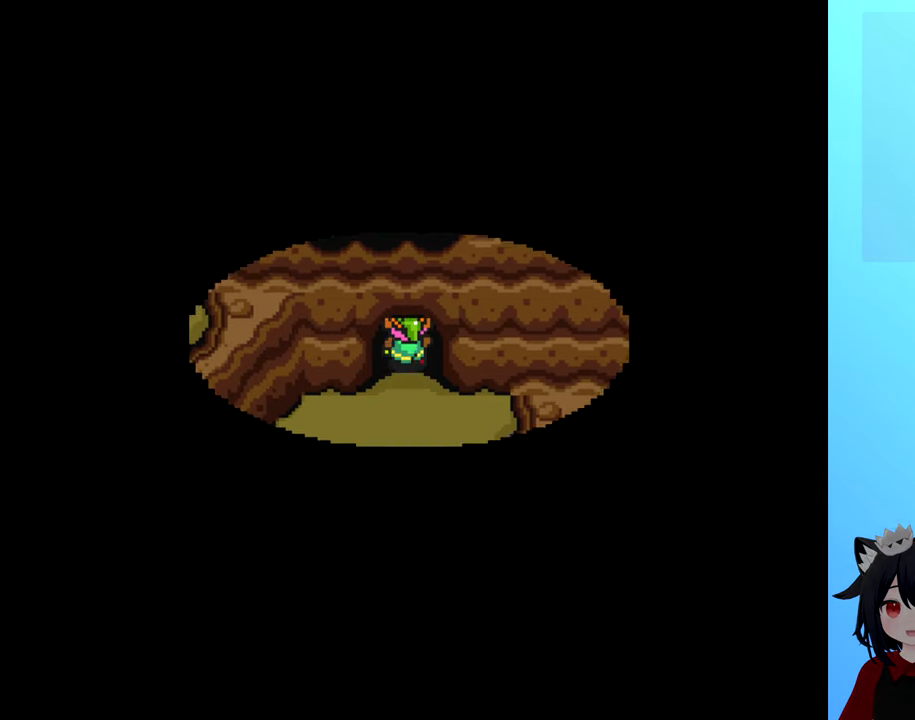
{"buttons": [], "events": []}
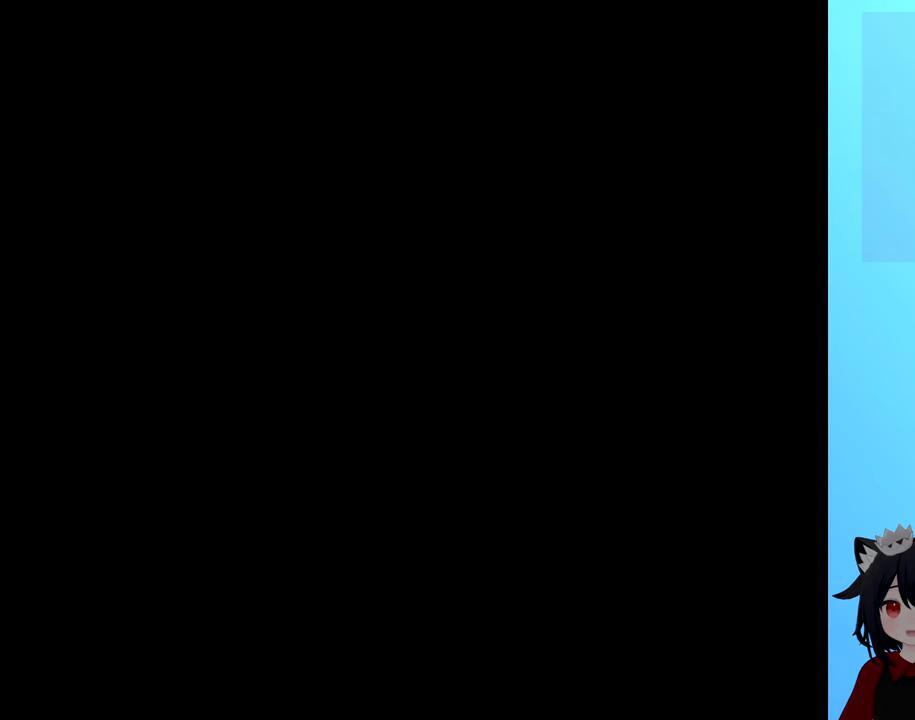
{"buttons": [], "events": []}
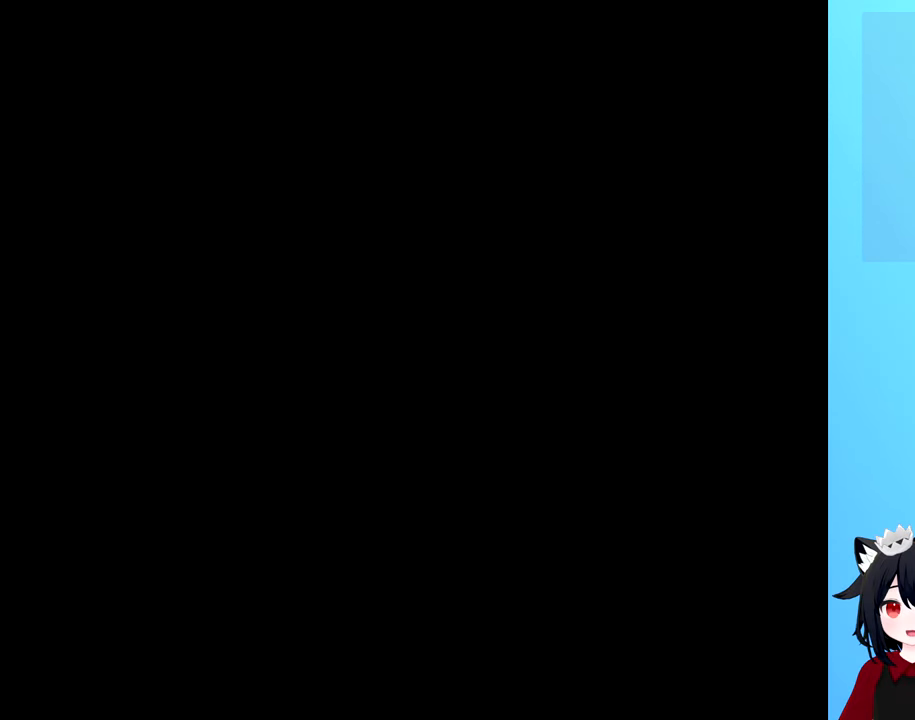
{"buttons": [], "events": []}
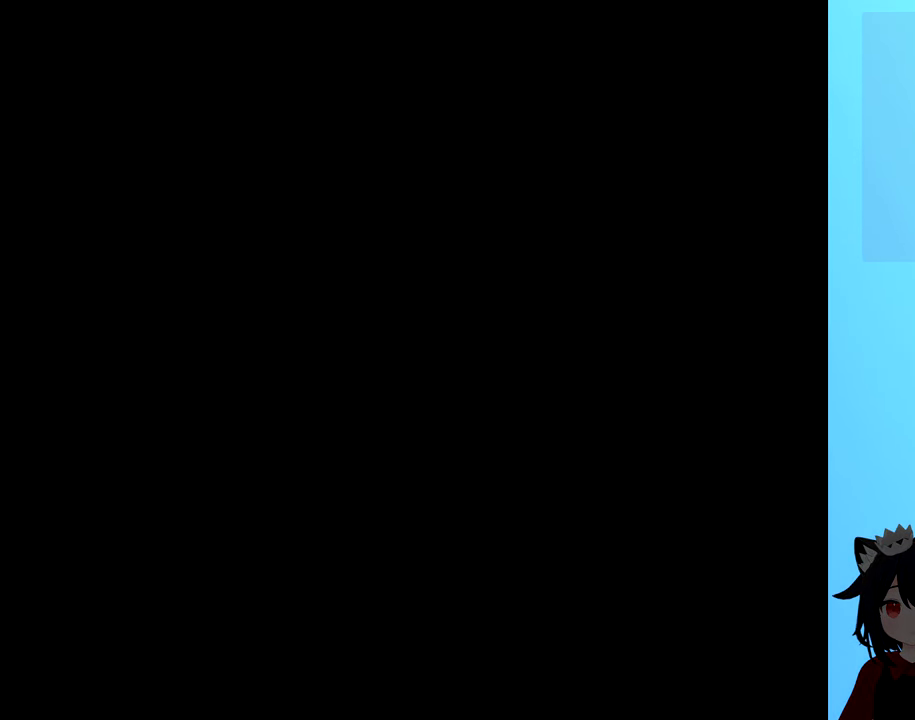
{"buttons": [], "events": []}
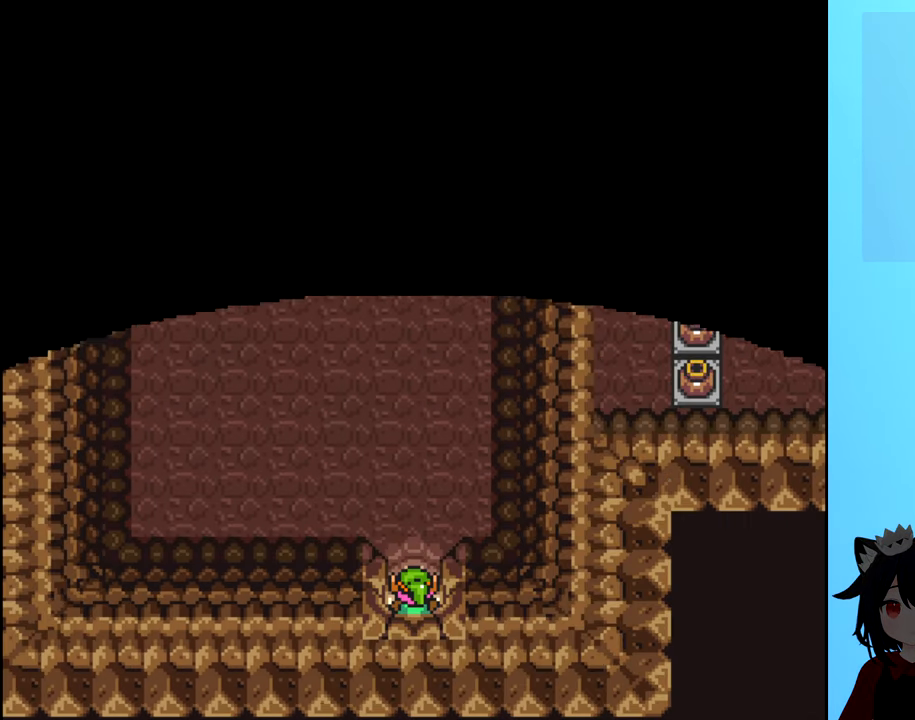
{"buttons": ["DPAD_UP"], "events": [[367, "DPAD_UP", "down"]]}
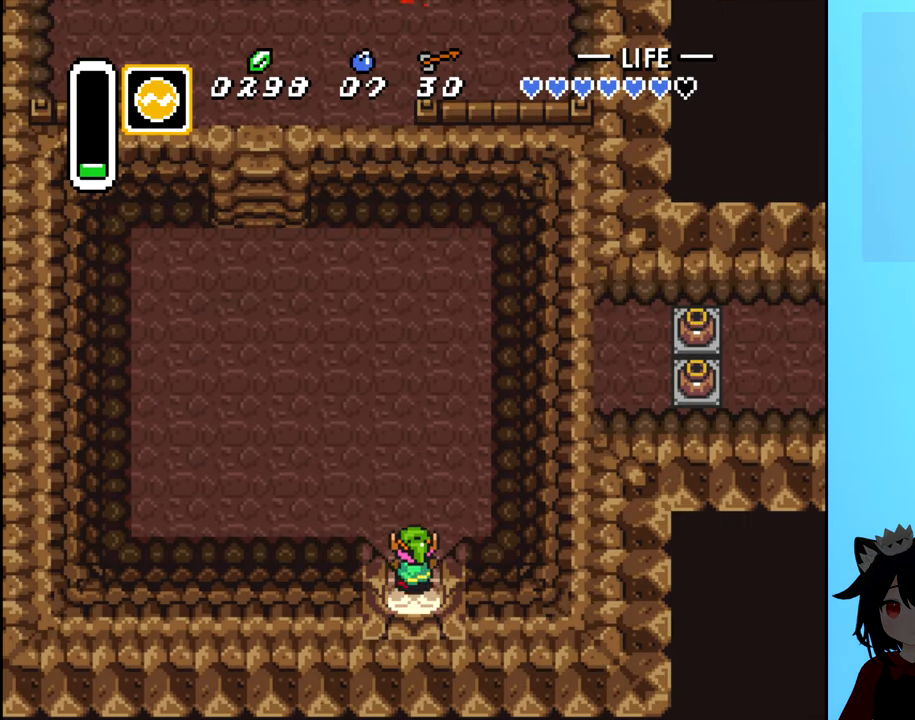
{"buttons": ["DPAD_UP"], "events": []}
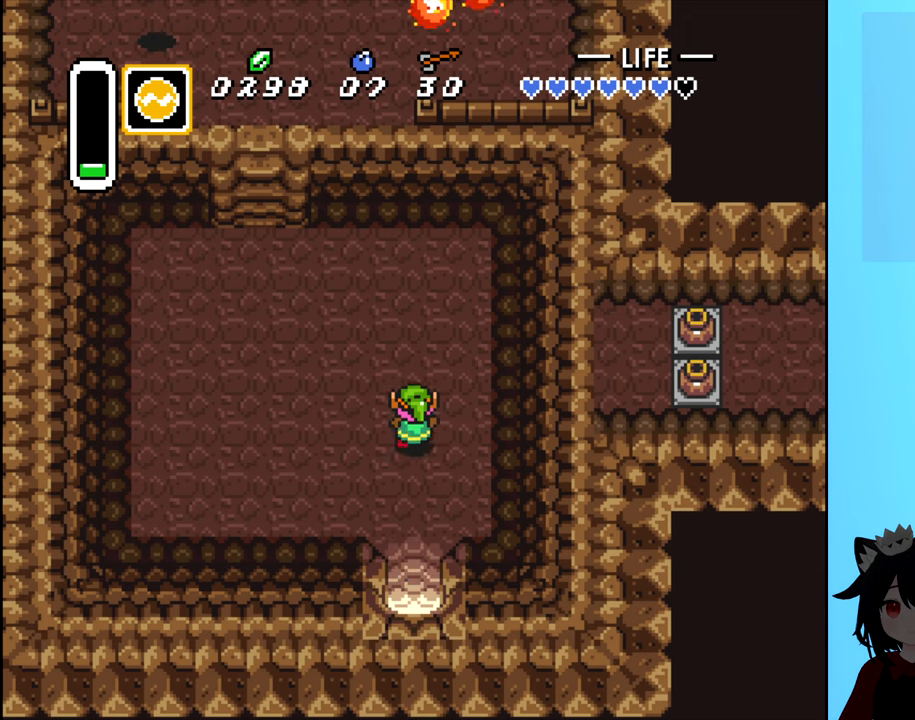
{"buttons": ["DPAD_LEFT"], "events": [[67, "DPAD_LEFT", "down"], [250, "DPAD_UP", "up"]]}
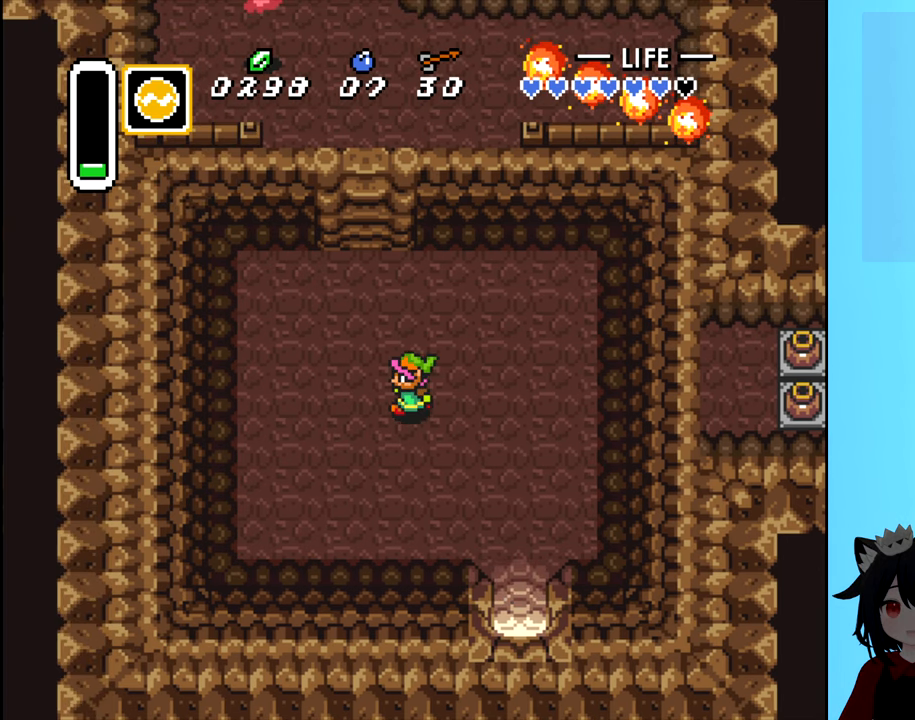
{"buttons": [], "events": [[84, "DPAD_LEFT", "up"], [334, "DPAD_DOWN", "down"], [467, "DPAD_DOWN", "up"]]}
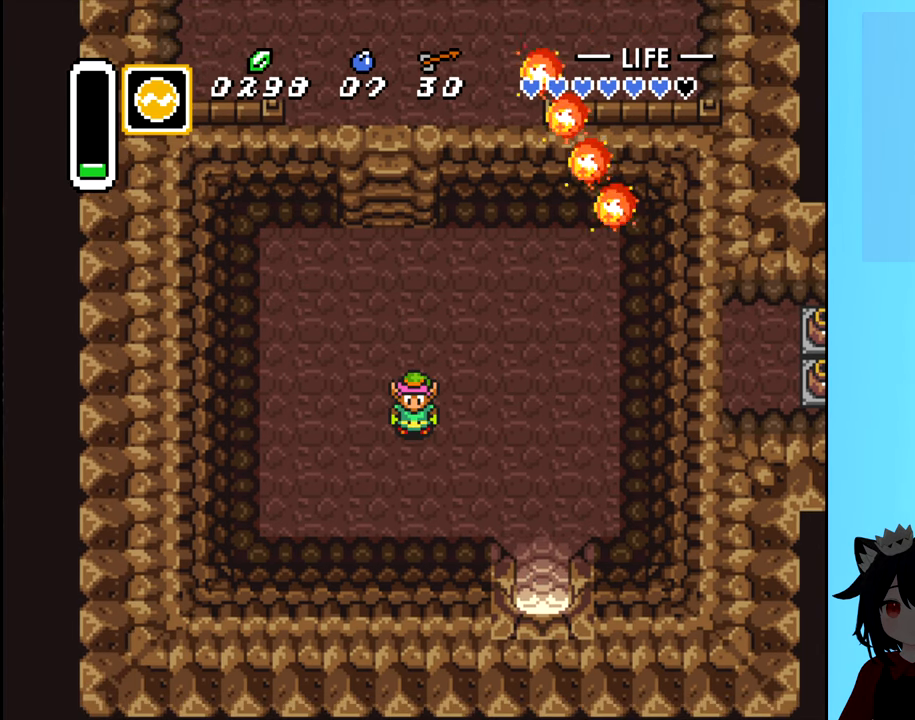
{"buttons": [], "events": []}
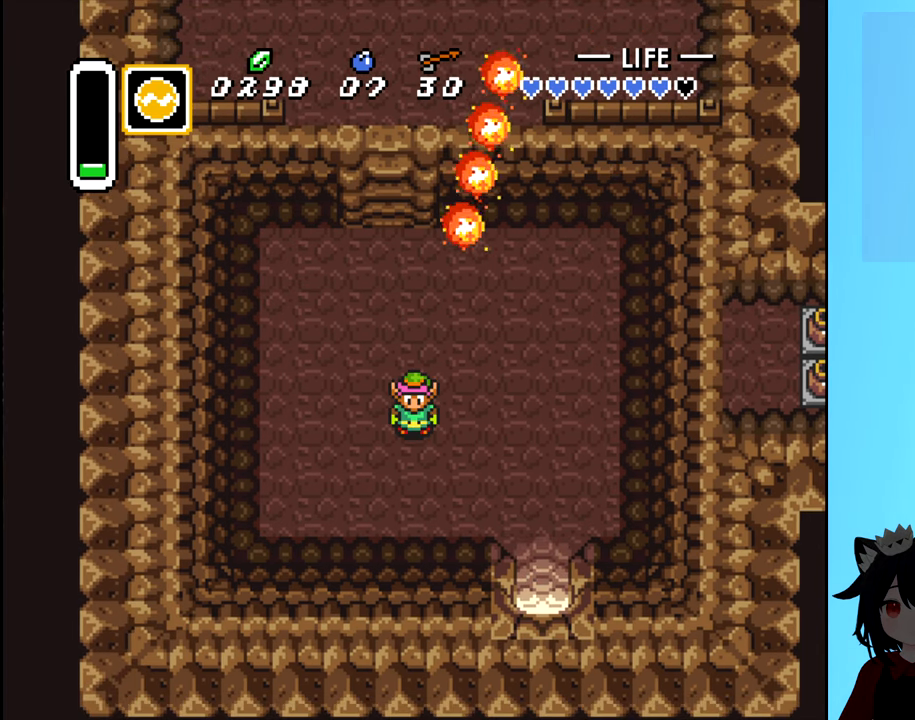
{"buttons": ["DPAD_UP"], "events": [[200, "DPAD_UP", "down"]]}
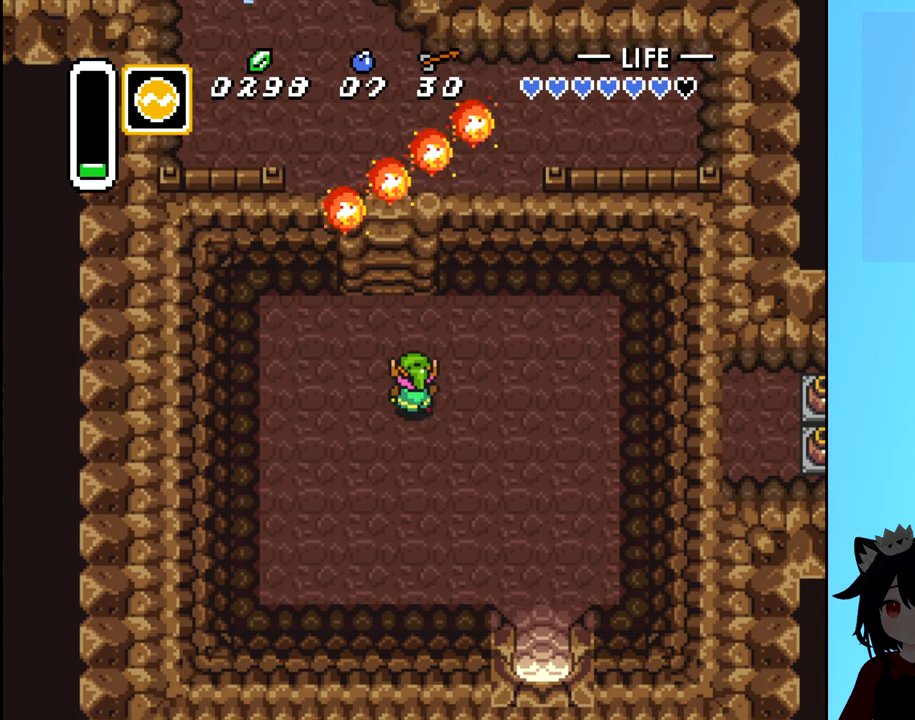
{"buttons": ["DPAD_UP"], "events": [[50, "DPAD_LEFT", "down"], [134, "DPAD_LEFT", "up"]]}
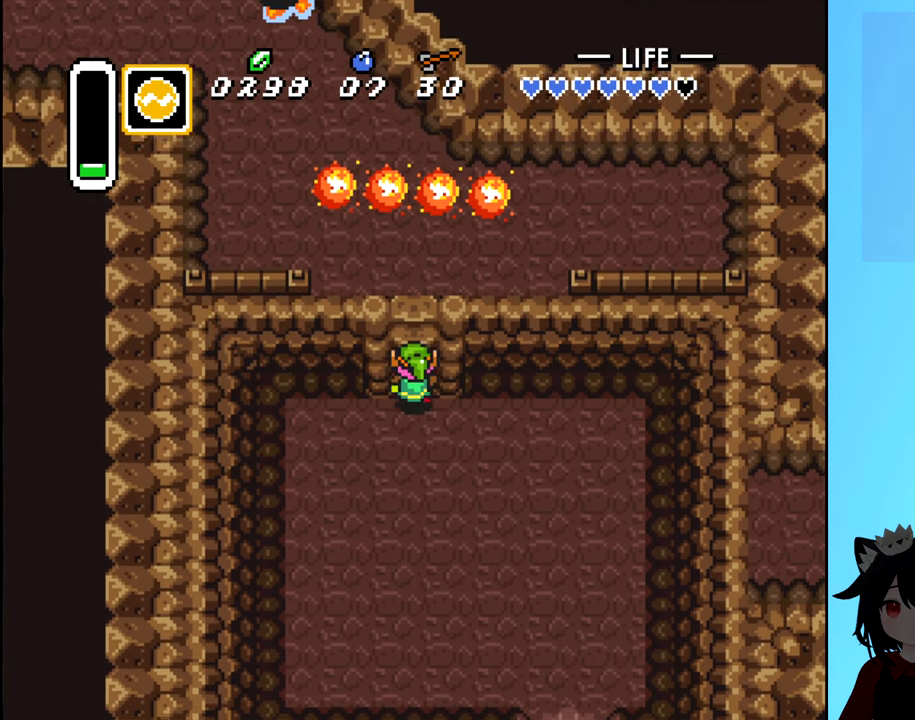
{"buttons": [], "events": [[450, "DPAD_UP", "up"]]}
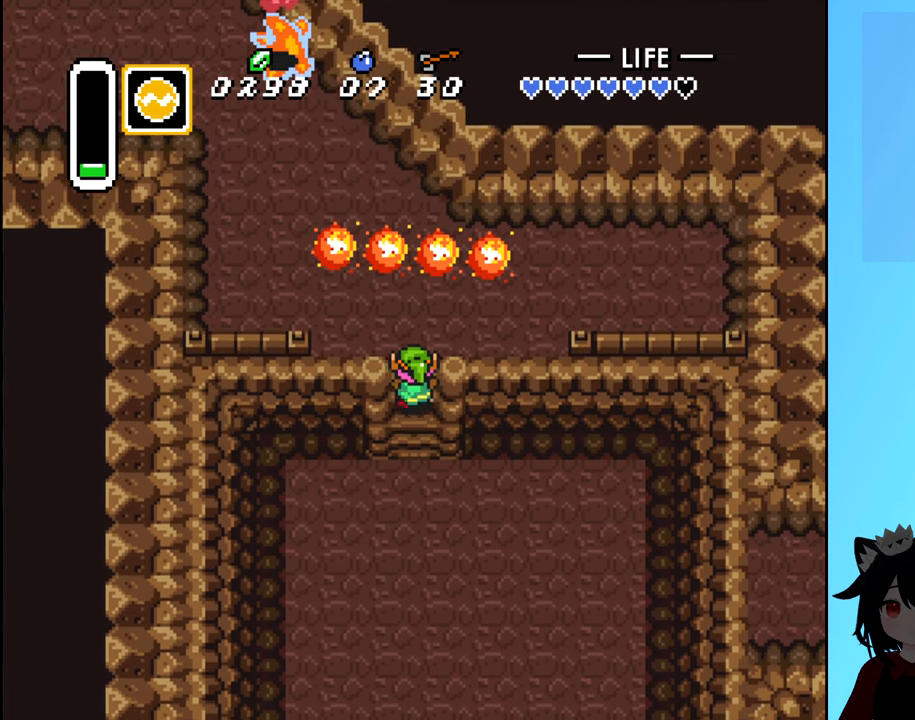
{"buttons": [], "events": []}
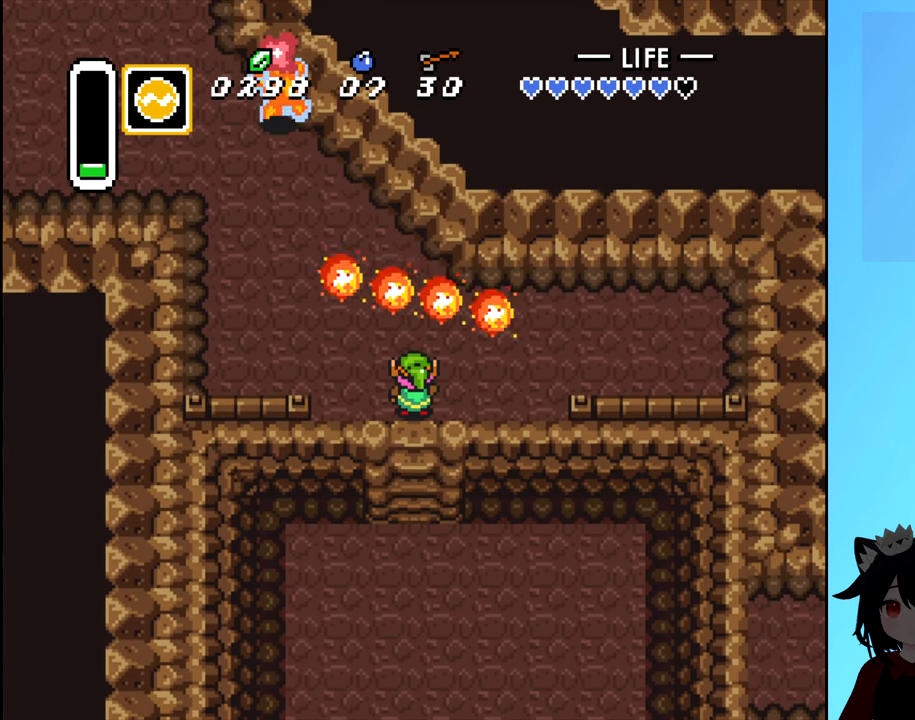
{"buttons": ["DPAD_UP", "DPAD_LEFT"], "events": [[300, "DPAD_UP", "down"], [467, "DPAD_LEFT", "down"]]}
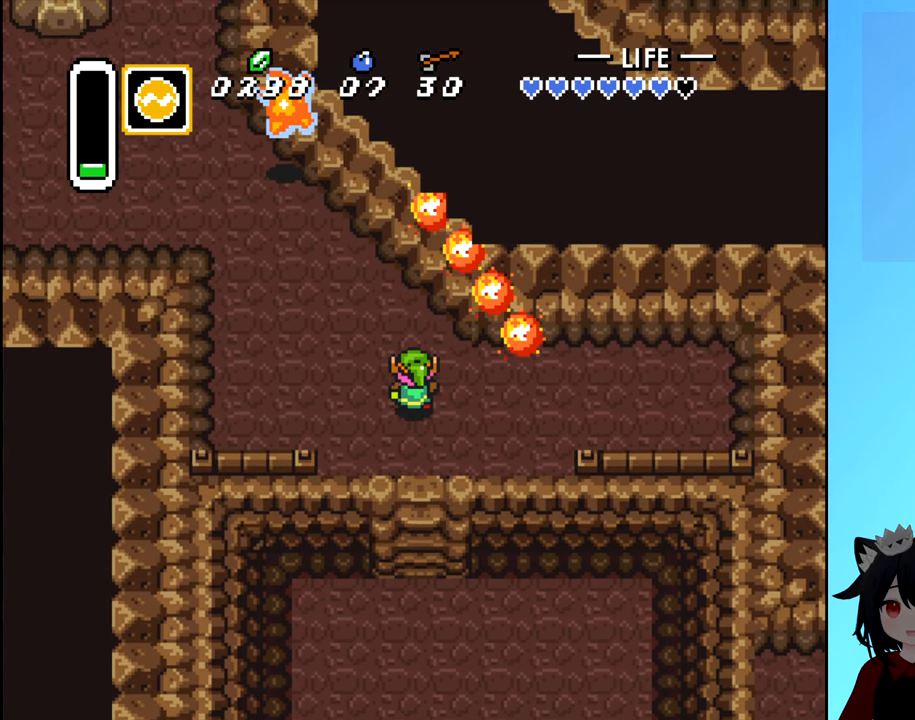
{"buttons": ["DPAD_UP", "DPAD_LEFT"], "events": [[50, "DPAD_UP", "up"], [500, "DPAD_UP", "down"]]}
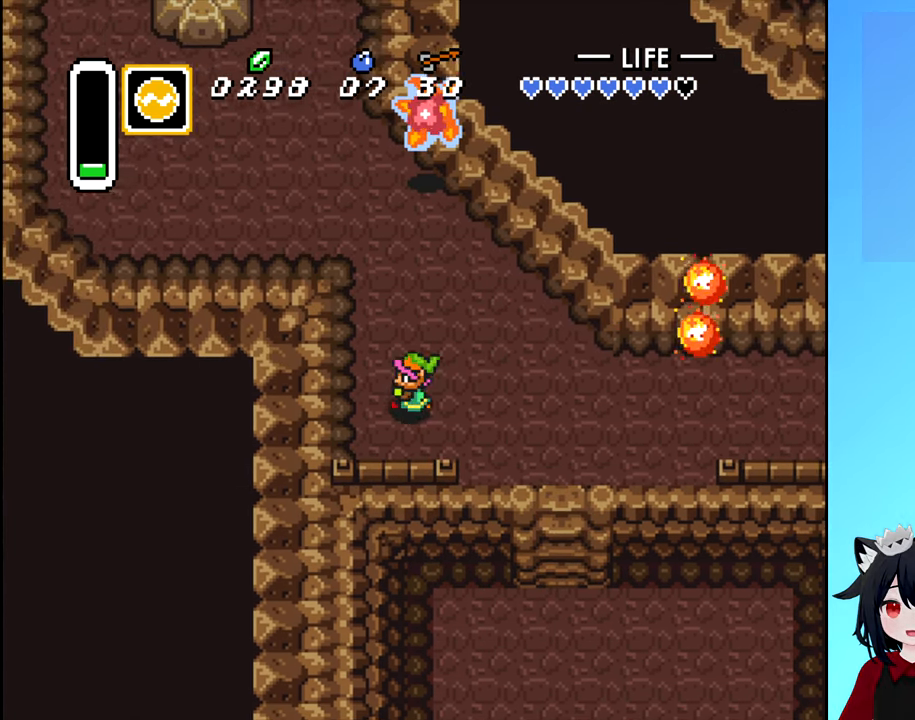
{"buttons": [], "events": [[17, "DPAD_LEFT", "up"], [266, "DPAD_UP", "up"]]}
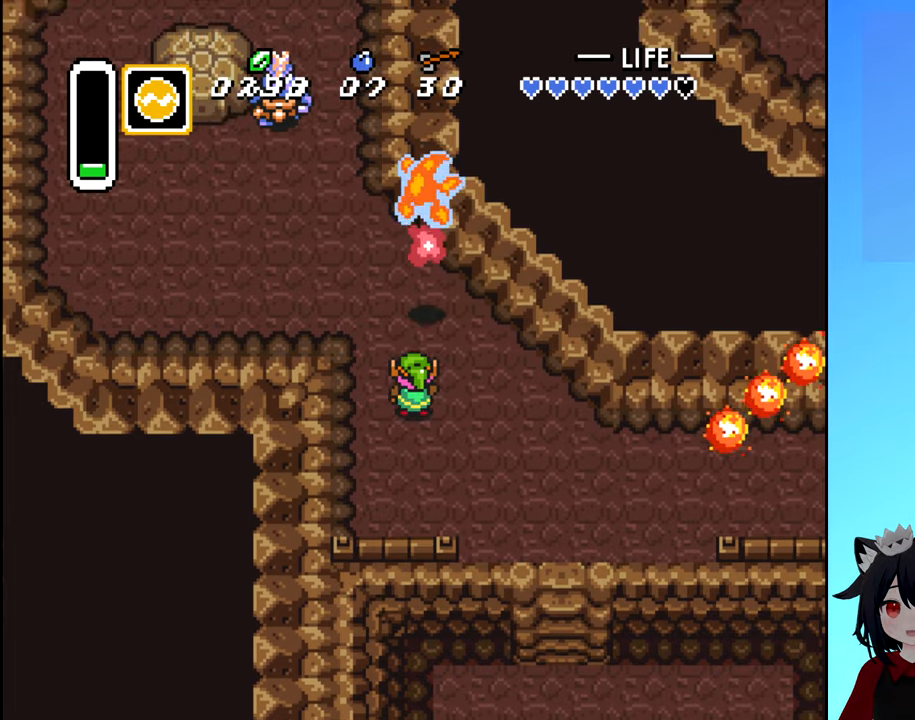
{"buttons": ["DPAD_UP"], "events": [[50, "DPAD_DOWN", "down"], [200, "DPAD_RIGHT", "down"], [233, "DPAD_DOWN", "up"], [383, "DPAD_RIGHT", "up"], [450, "DPAD_UP", "down"]]}
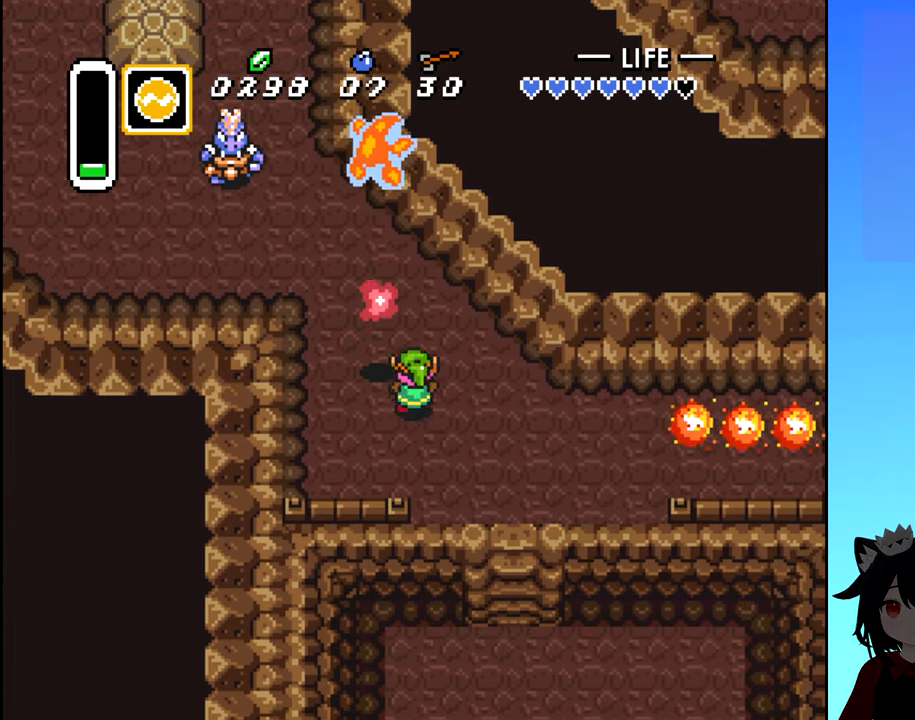
{"buttons": [], "events": [[50, "A", "down"], [66, "DPAD_UP", "up"], [150, "A", "up"]]}
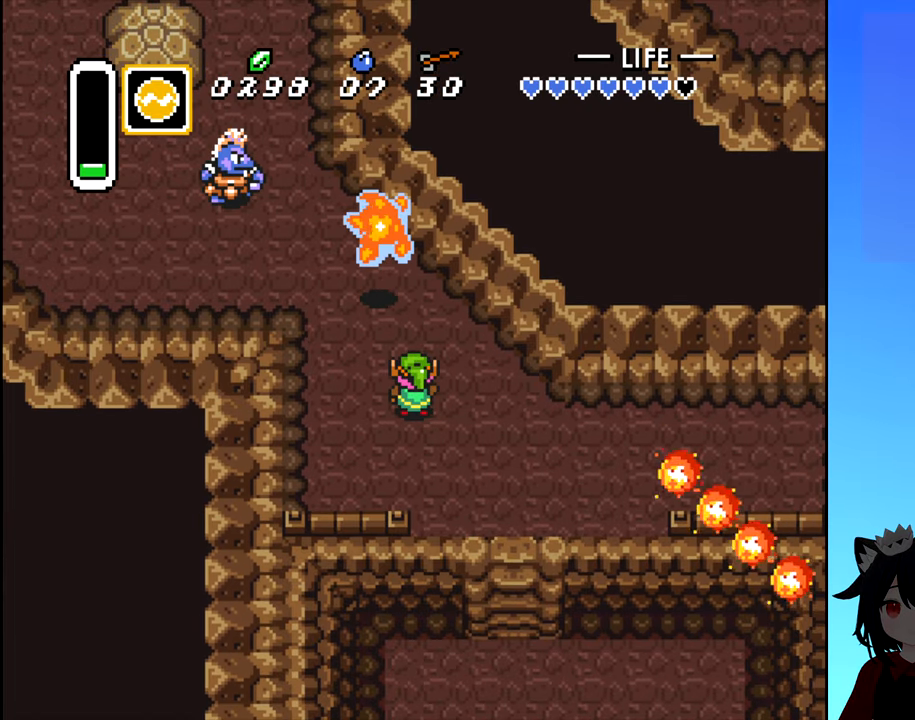
{"buttons": ["DPAD_UP"], "events": [[50, "A", "down"], [133, "A", "up"], [283, "DPAD_UP", "down"]]}
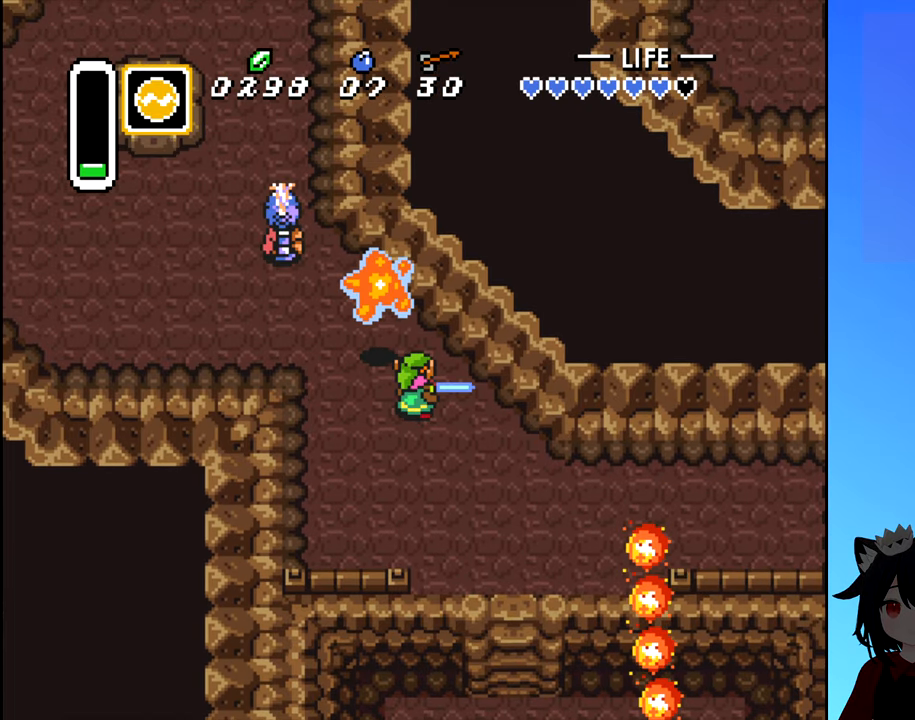
{"buttons": ["A", "DPAD_LEFT"], "events": [[16, "A", "down"], [33, "DPAD_UP", "up"], [133, "A", "up"], [400, "DPAD_LEFT", "down"], [500, "A", "down"]]}
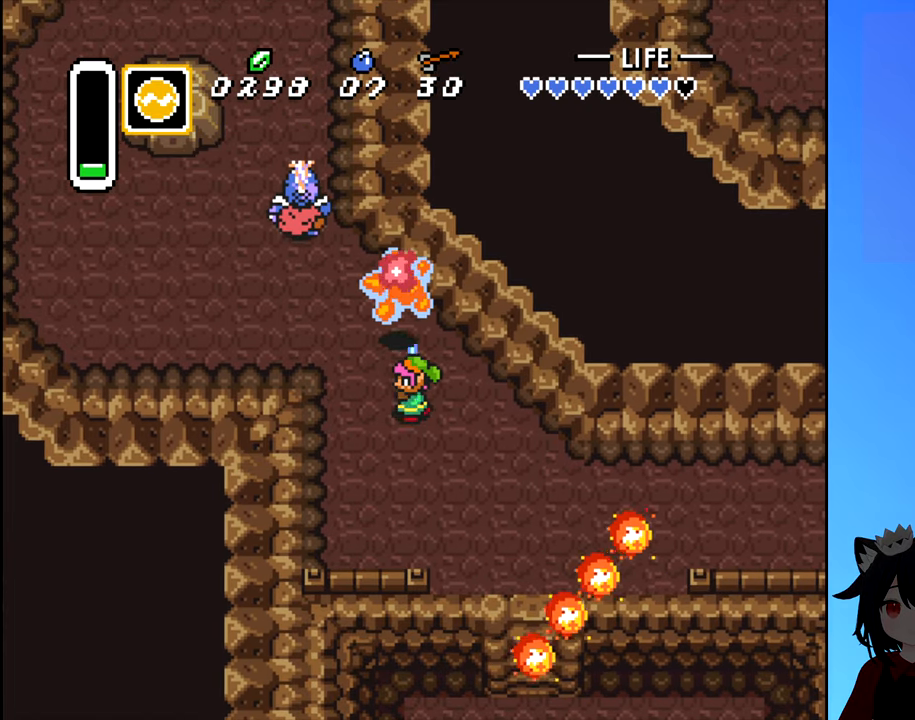
{"buttons": ["DPAD_LEFT"], "events": [[16, "DPAD_LEFT", "up"], [33, "DPAD_UP", "down"], [116, "A", "up"], [200, "DPAD_UP", "up"], [383, "DPAD_LEFT", "down"]]}